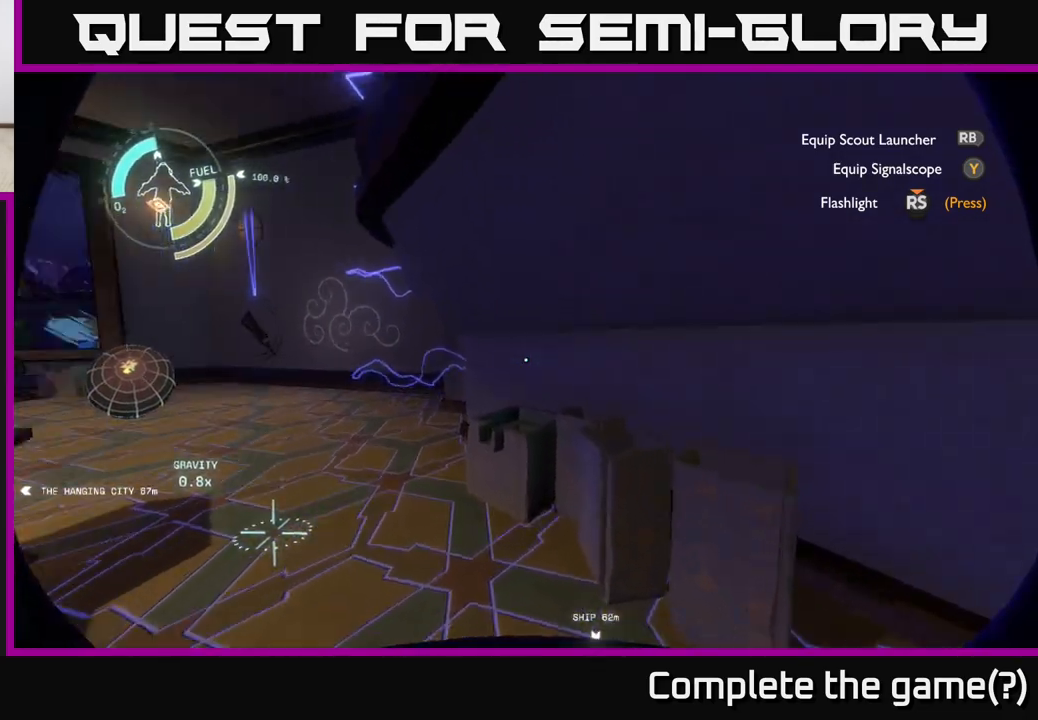
Gameplay with a controller (Xbox layout); each line is a JSON object with the inputs held at the frame after it. "events" lists button and stick changes between this image and that frame as [ms after this image, input, new state], when the widget could be followed in between.
{"buttons": [], "left_stick": "up-right", "right_stick": "center", "events": [[133, "left_stick", "left"], [333, "left_stick", "up"], [333, "right_stick", "center"], [400, "left_stick", "up-right"]]}
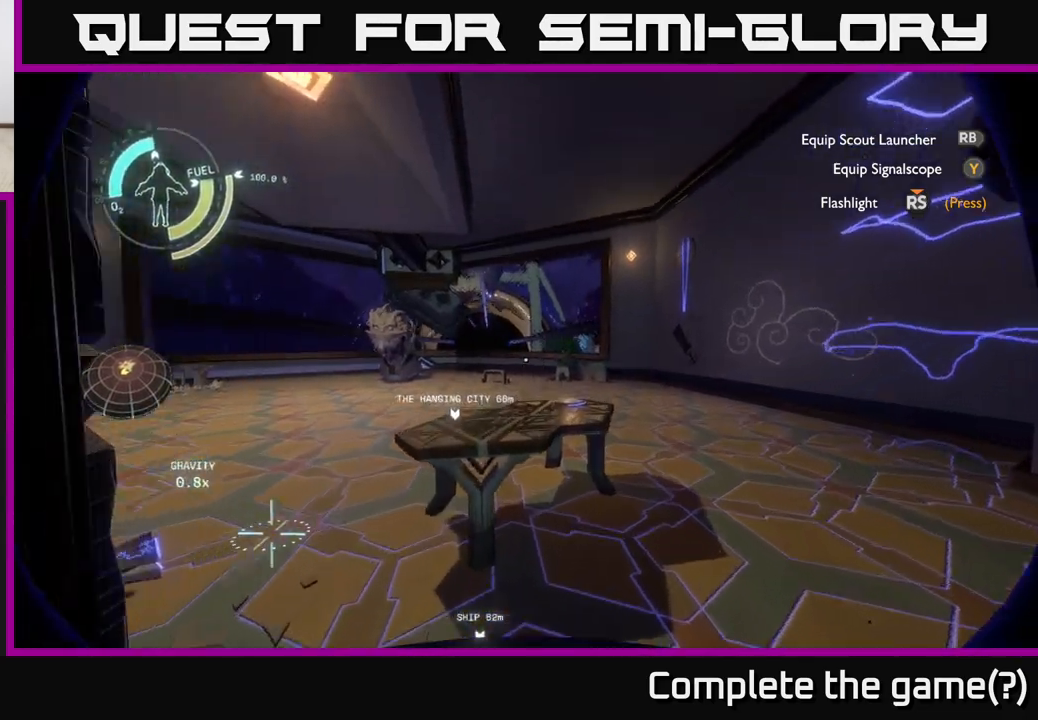
{"buttons": [], "left_stick": "center", "right_stick": "down-left", "events": [[350, "right_stick", "down-left"], [500, "left_stick", "center"]]}
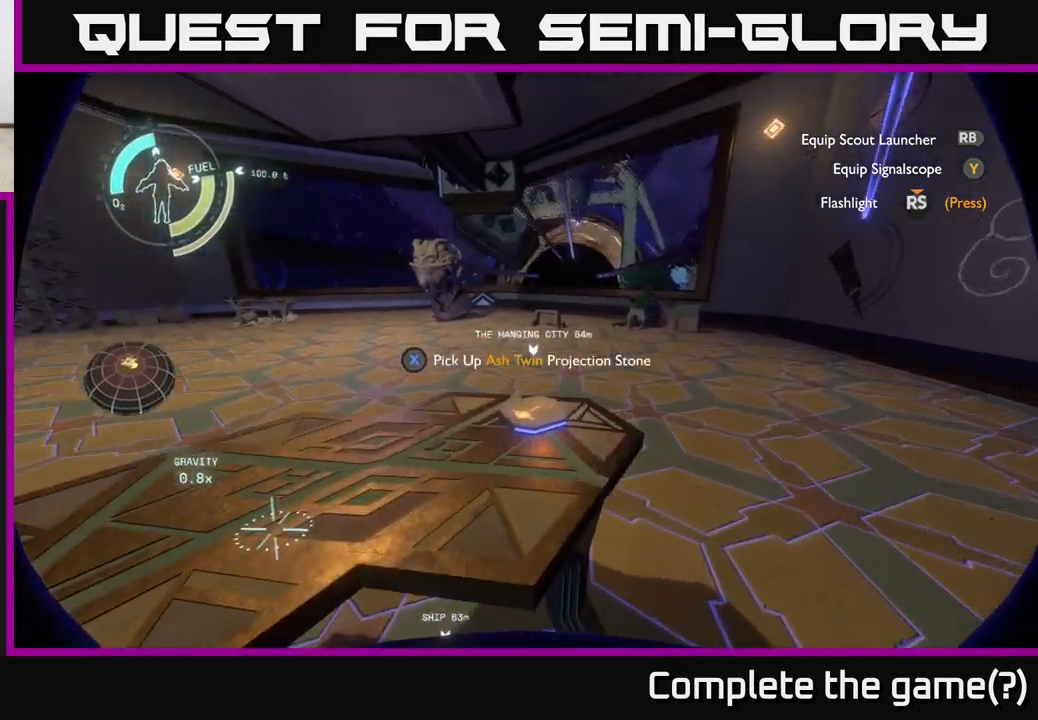
{"buttons": [], "left_stick": "left", "right_stick": "center", "events": [[217, "right_stick", "center"], [300, "left_stick", "left"]]}
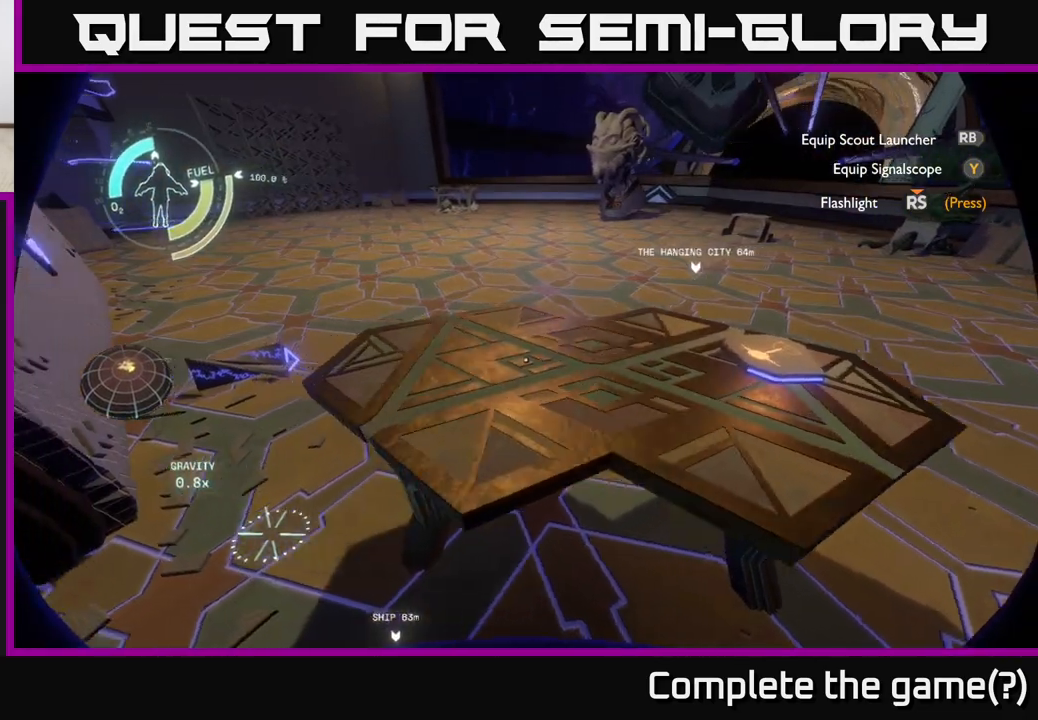
{"buttons": [], "left_stick": "center", "right_stick": "center", "events": [[200, "left_stick", "center"]]}
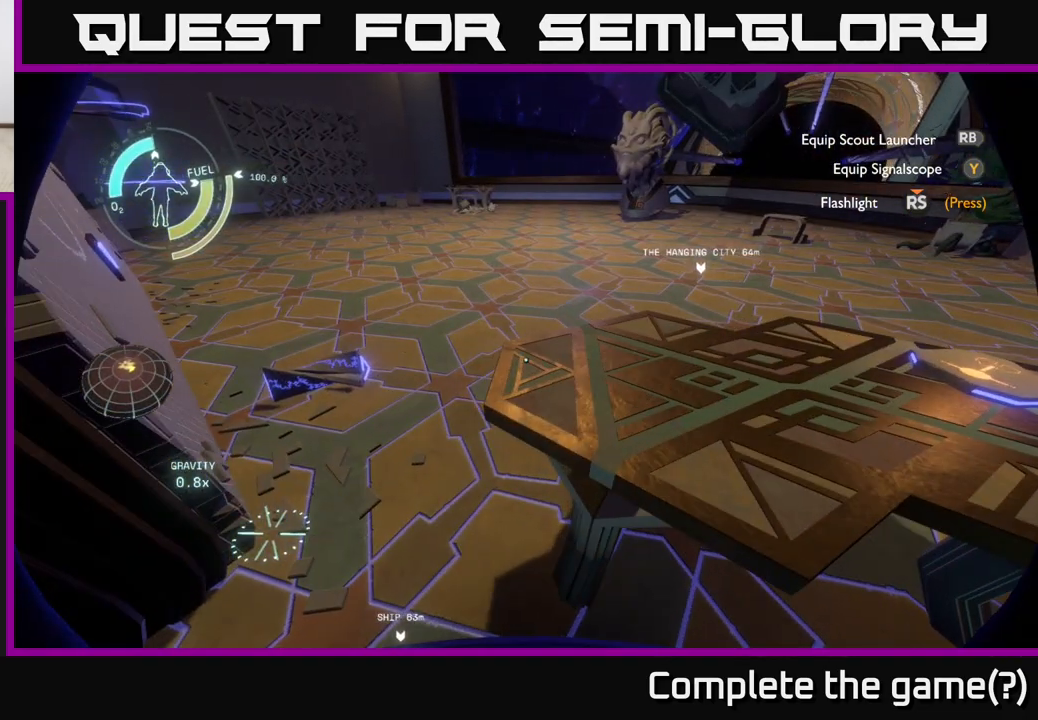
{"buttons": [], "left_stick": "right", "right_stick": "center", "events": [[17, "right_stick", "right"], [183, "right_stick", "center"], [367, "left_stick", "right"]]}
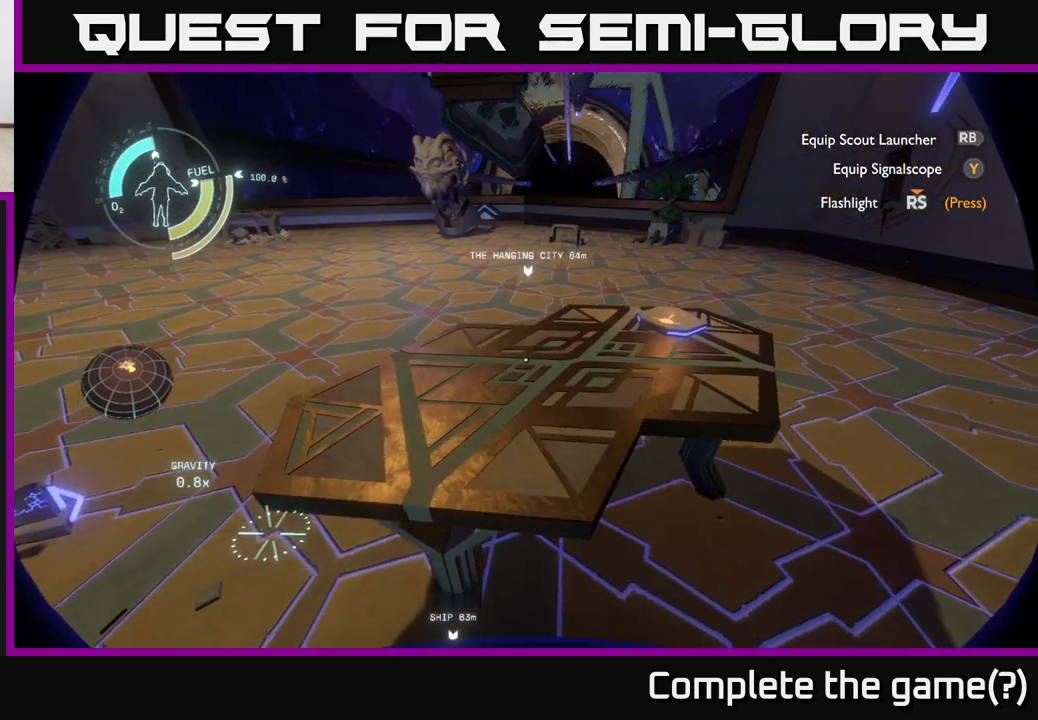
{"buttons": [], "left_stick": "right", "right_stick": "center", "events": [[233, "right_stick", "down-left"], [483, "right_stick", "center"]]}
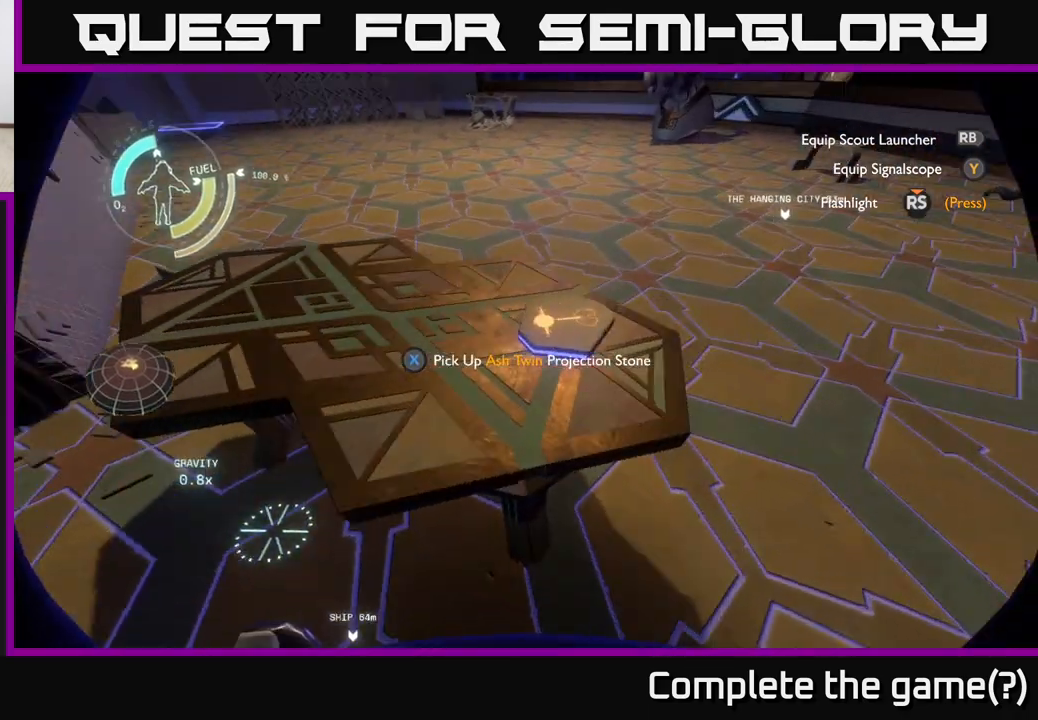
{"buttons": [], "left_stick": "up-right", "right_stick": "left", "events": [[83, "left_stick", "up-right"], [150, "right_stick", "left"]]}
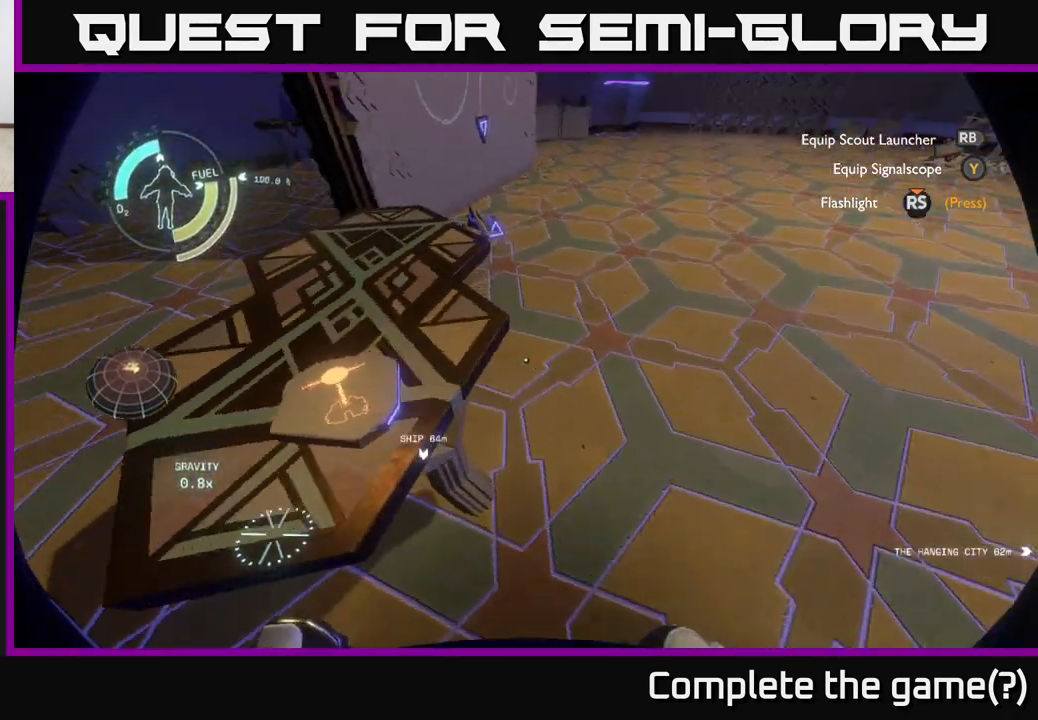
{"buttons": [], "left_stick": "up-right", "right_stick": "right", "events": [[217, "left_stick", "center"], [367, "right_stick", "up"], [400, "left_stick", "up-right"], [467, "right_stick", "right"]]}
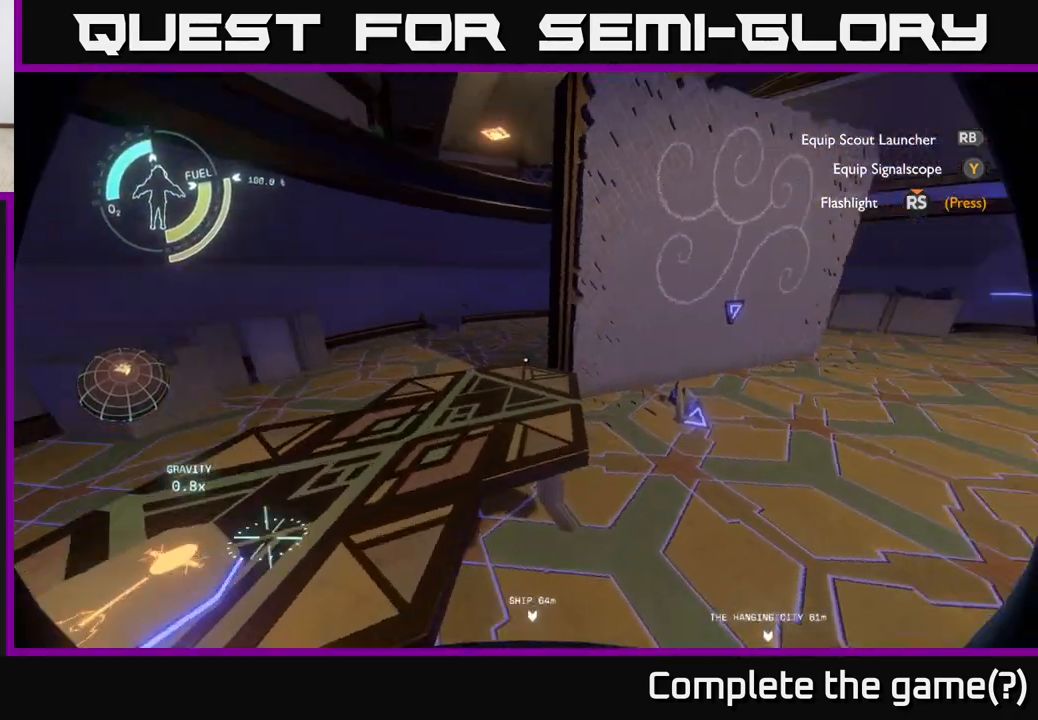
{"buttons": [], "left_stick": "center", "right_stick": "right", "events": [[100, "right_stick", "center"], [317, "left_stick", "center"], [500, "right_stick", "right"]]}
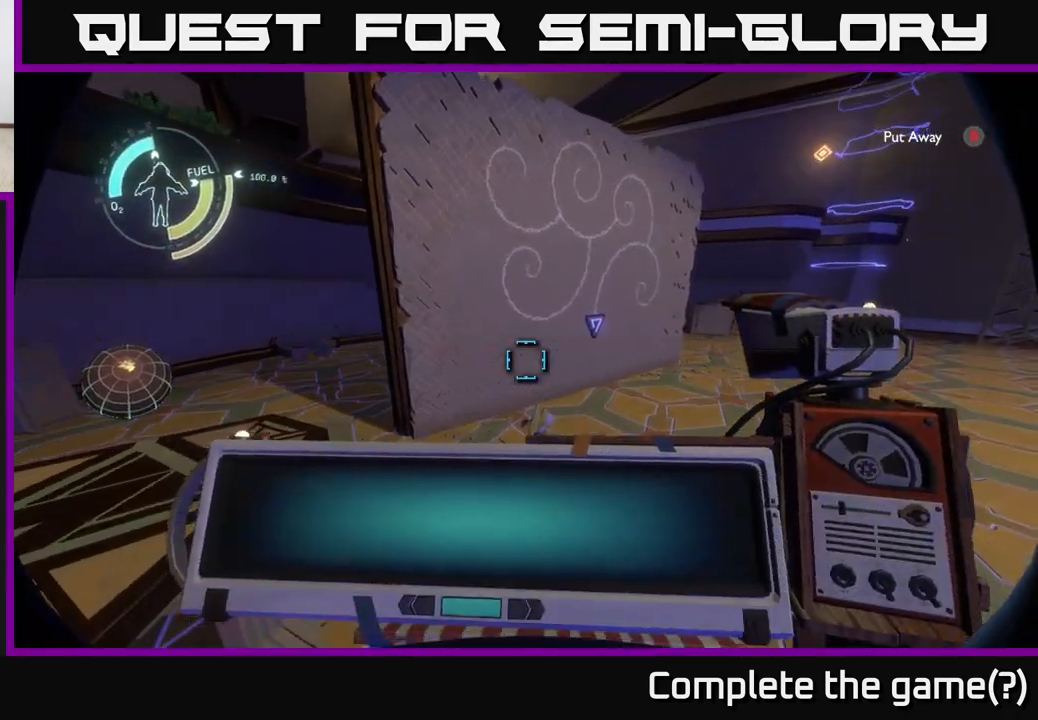
{"buttons": [], "left_stick": "center", "right_stick": "left", "events": [[50, "left_stick", "right"], [250, "left_stick", "center"], [250, "right_stick", "center"], [483, "right_stick", "left"]]}
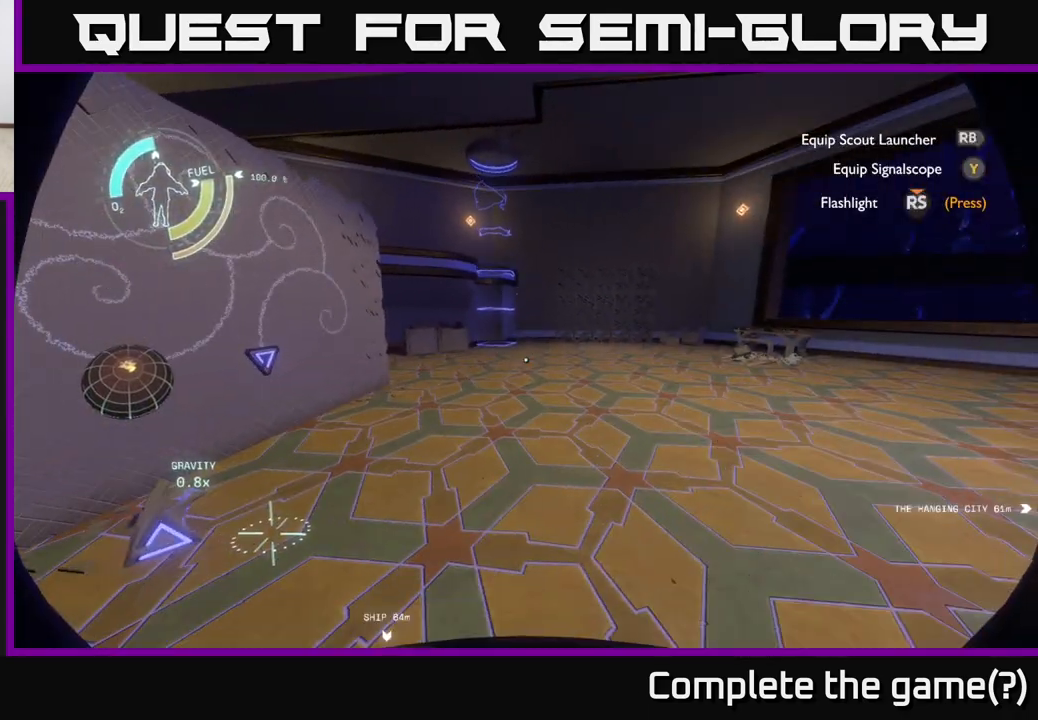
{"buttons": [], "left_stick": "left", "right_stick": "left", "events": [[217, "left_stick", "left"]]}
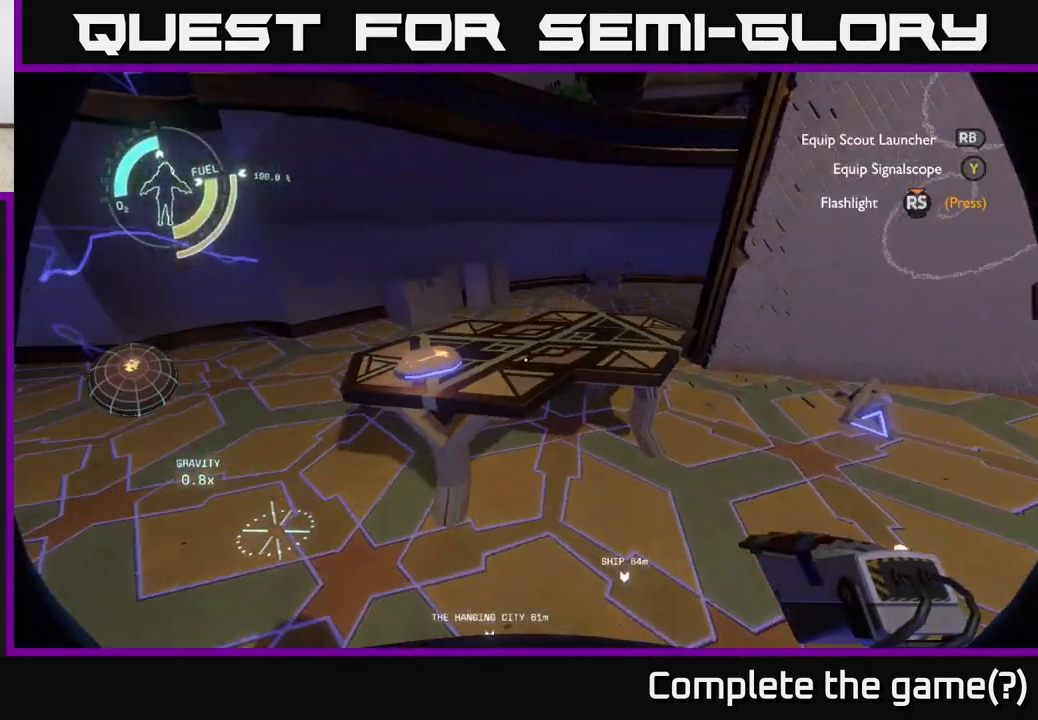
{"buttons": [], "left_stick": "left", "right_stick": "left", "events": [[67, "left_stick", "center"], [67, "right_stick", "center"], [183, "X", "down"], [267, "X", "up"], [450, "left_stick", "left"], [450, "right_stick", "left"]]}
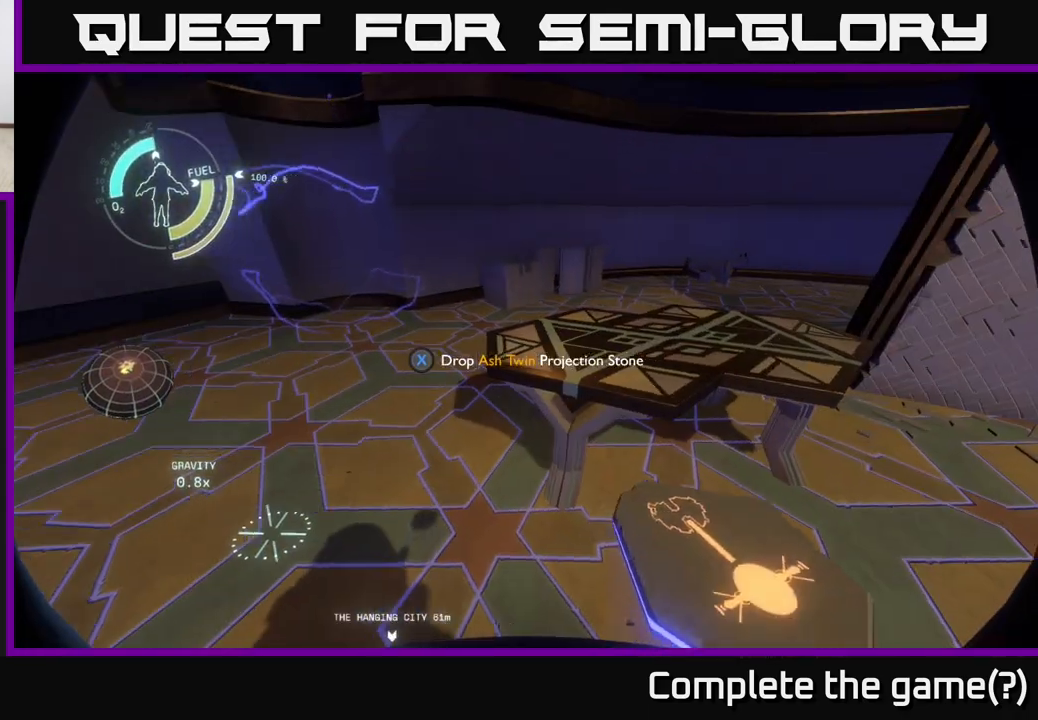
{"buttons": [], "left_stick": "up", "right_stick": "center", "events": [[67, "right_stick", "up-left"], [200, "left_stick", "up-left"], [300, "left_stick", "up"], [300, "right_stick", "center"]]}
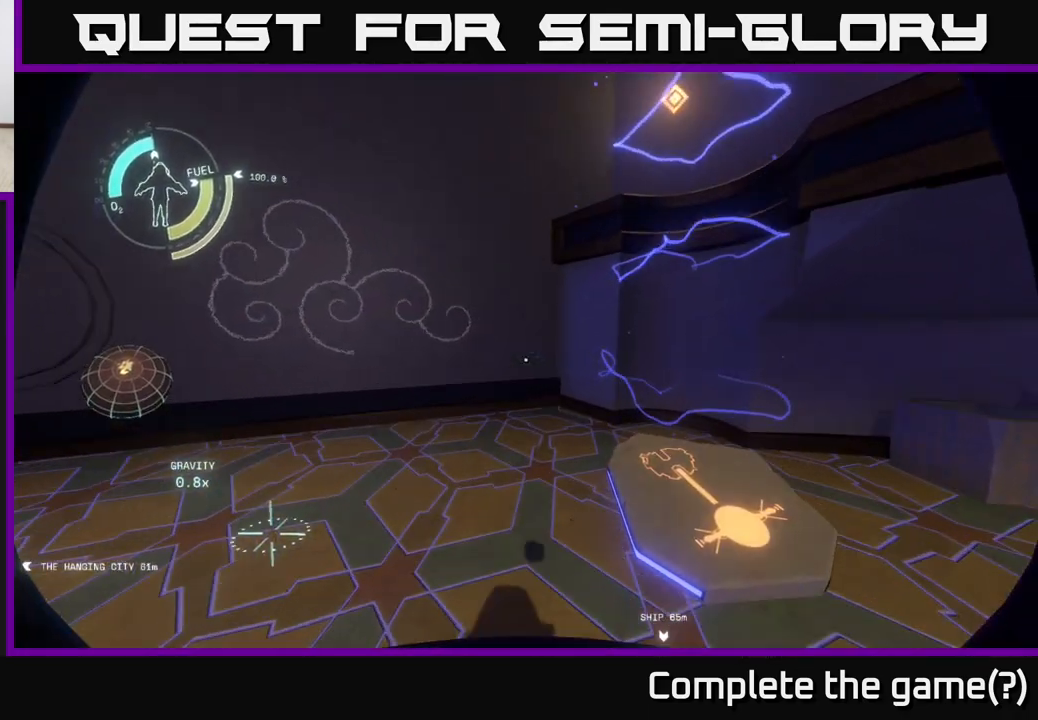
{"buttons": [], "left_stick": "up", "right_stick": "center", "events": [[83, "right_stick", "up-right"], [483, "right_stick", "center"]]}
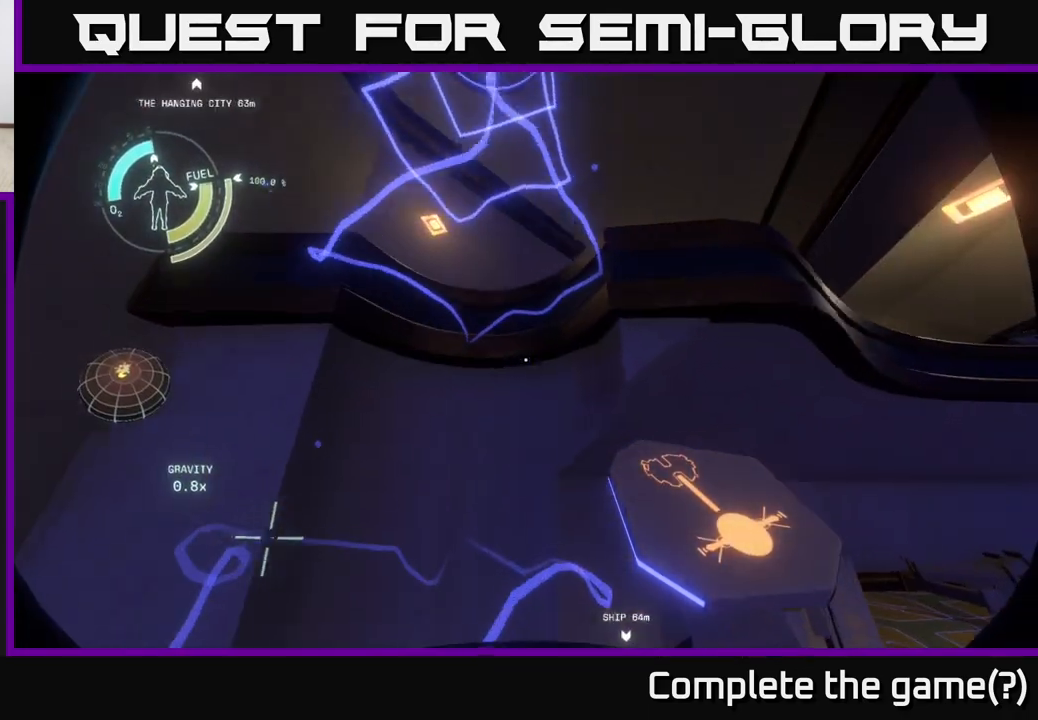
{"buttons": [], "left_stick": "center", "right_stick": "down", "events": [[233, "left_stick", "center"], [467, "right_stick", "down"]]}
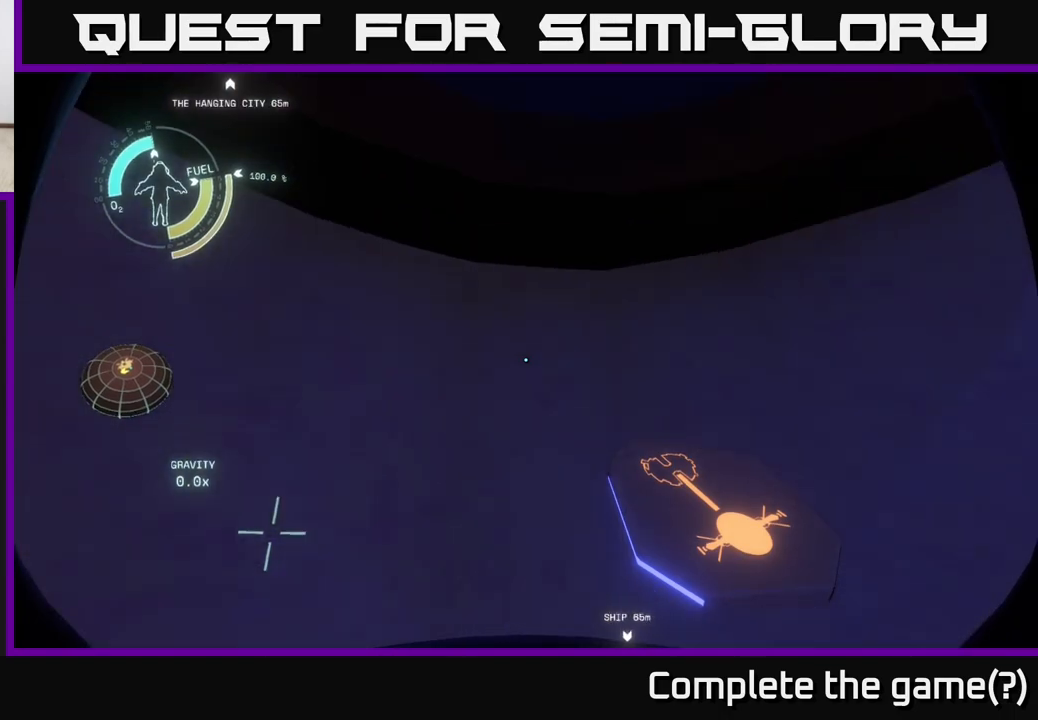
{"buttons": [], "left_stick": "center", "right_stick": "center", "events": [[183, "right_stick", "down-right"], [300, "right_stick", "center"]]}
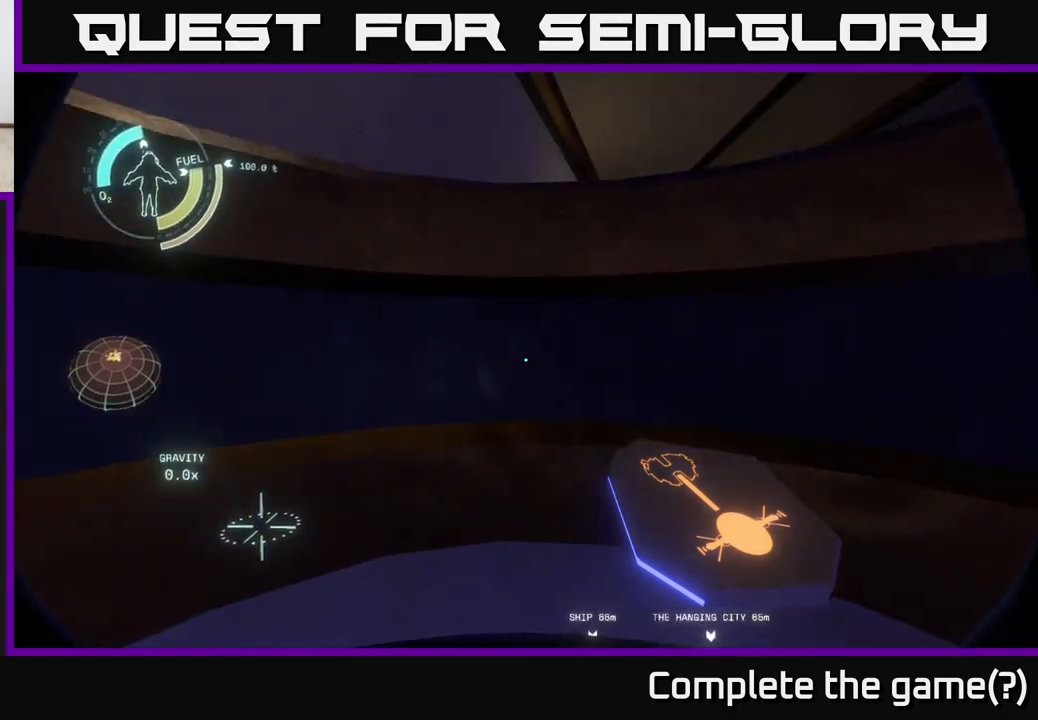
{"buttons": [], "left_stick": "up", "right_stick": "center", "events": [[17, "right_stick", "right"], [83, "left_stick", "up"], [217, "right_stick", "center"]]}
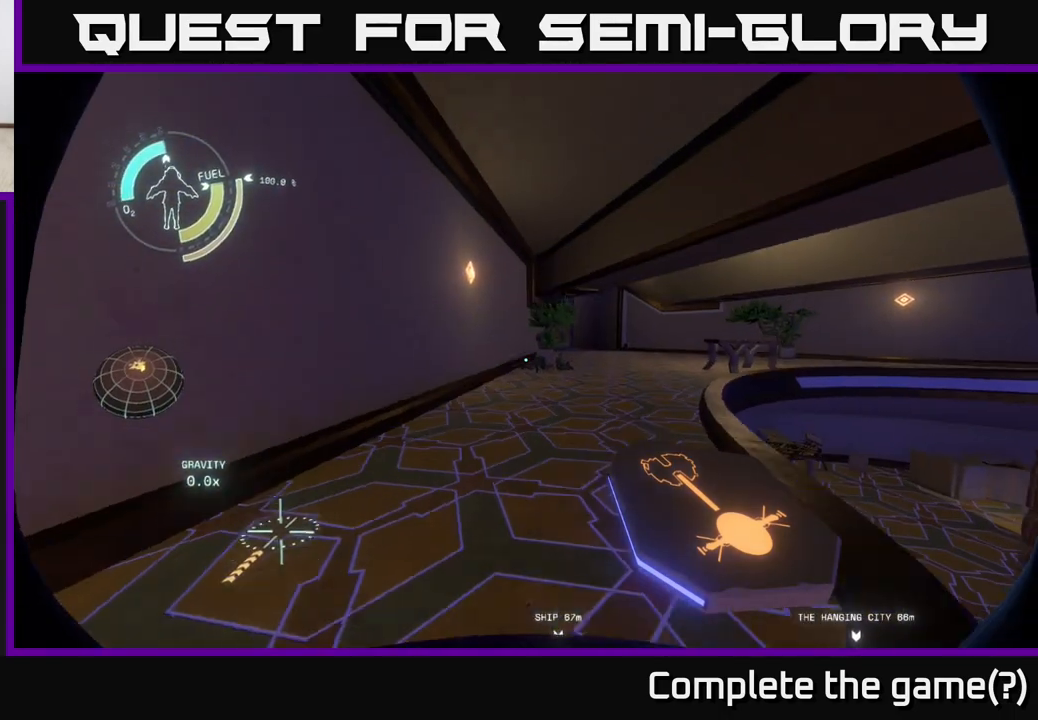
{"buttons": [], "left_stick": "up", "right_stick": "center", "events": [[117, "right_stick", "right"], [467, "right_stick", "center"]]}
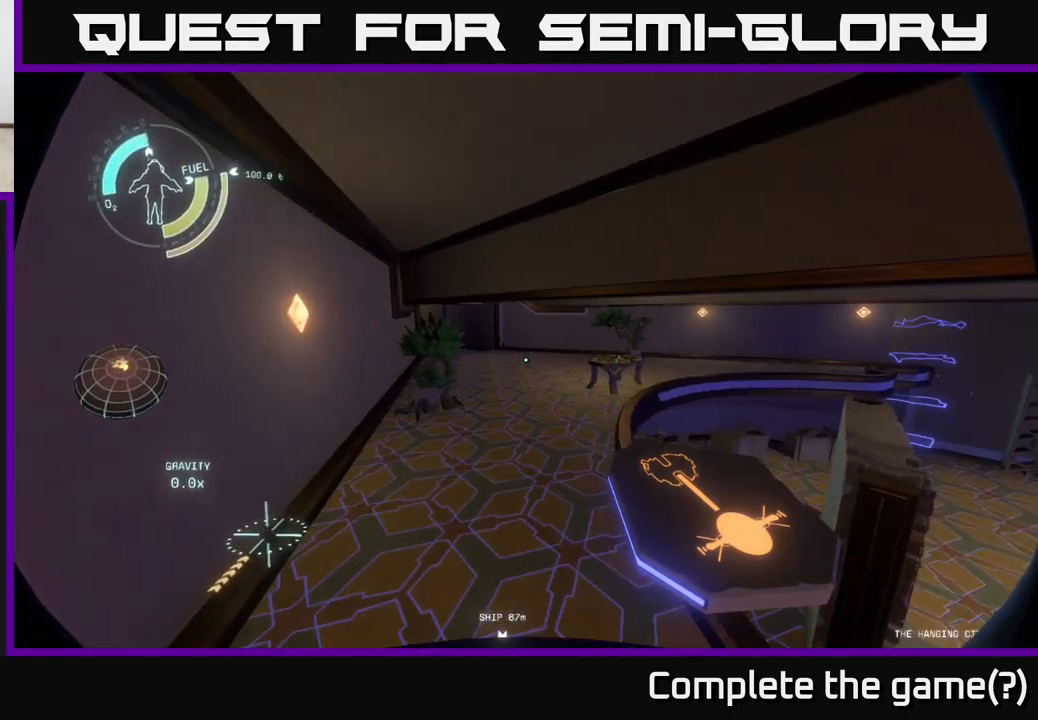
{"buttons": [], "left_stick": "up", "right_stick": "right", "events": [[433, "right_stick", "right"]]}
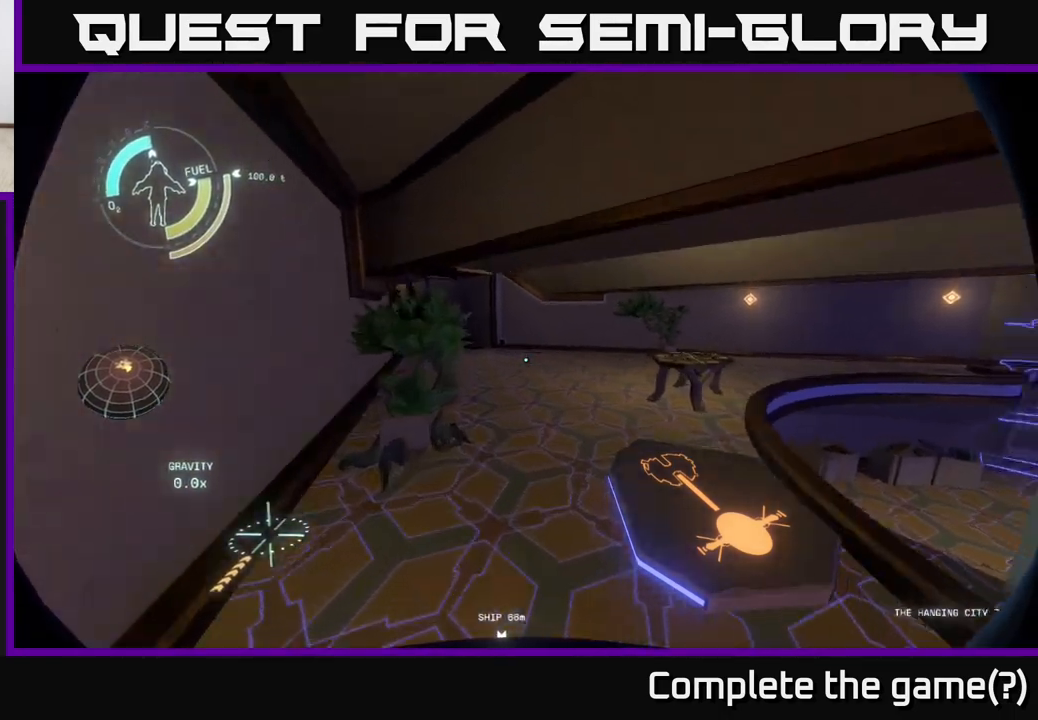
{"buttons": [], "left_stick": "up", "right_stick": "center", "events": [[150, "right_stick", "center"]]}
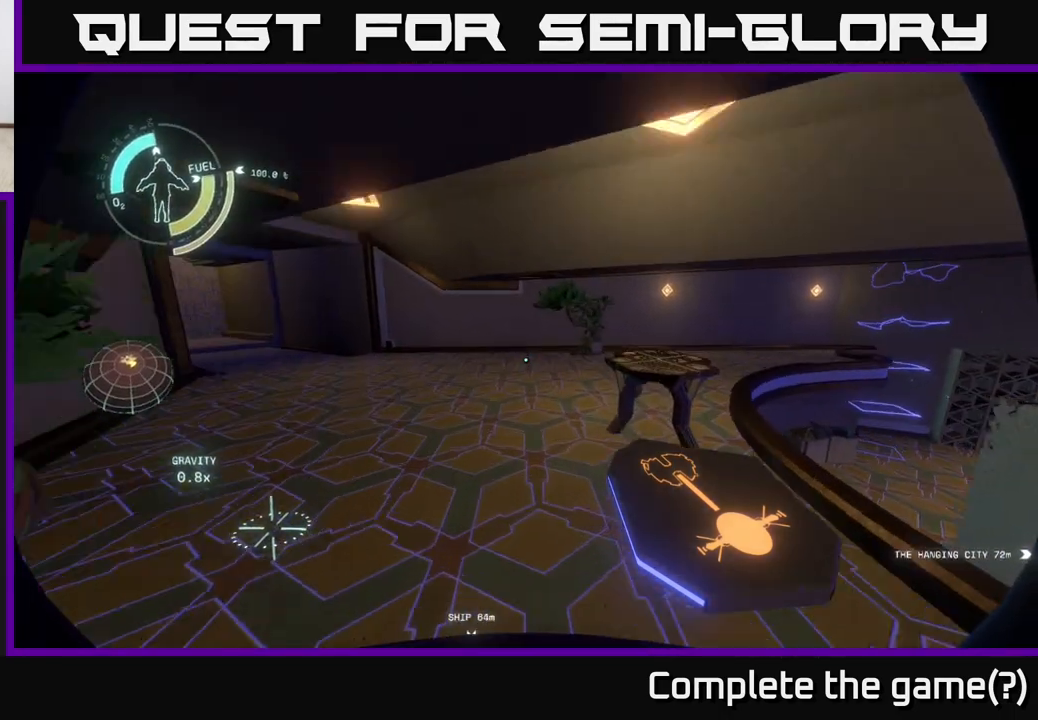
{"buttons": [], "left_stick": "up-left", "right_stick": "right", "events": [[150, "right_stick", "right"], [367, "left_stick", "up-left"]]}
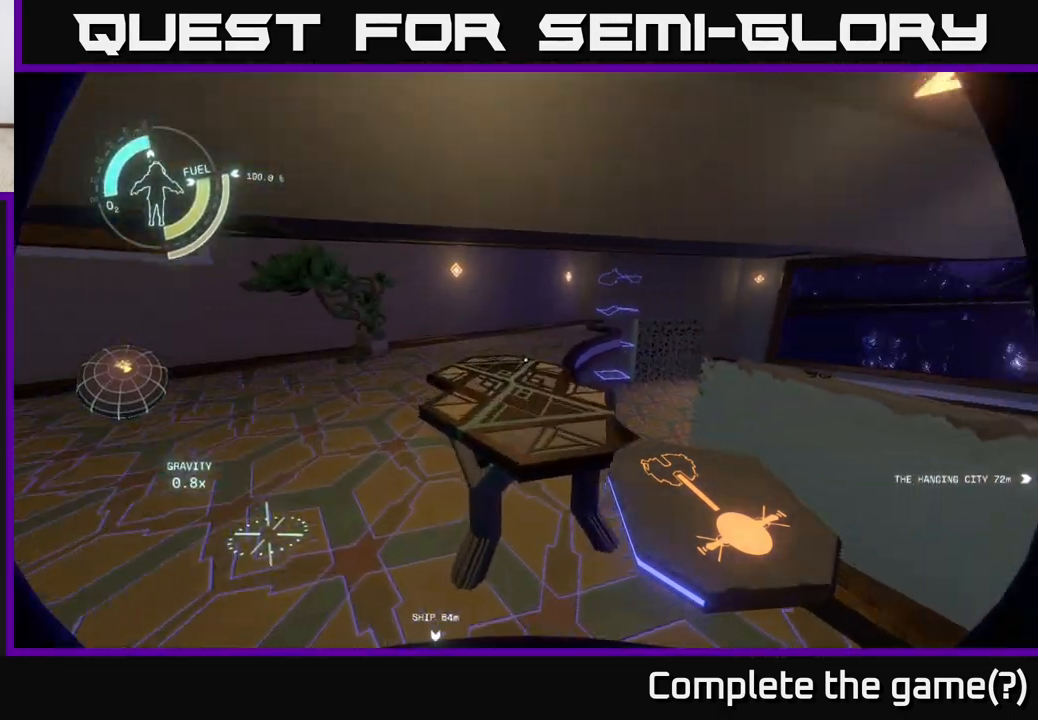
{"buttons": [], "left_stick": "center", "right_stick": "left", "events": [[150, "right_stick", "center"], [250, "left_stick", "center"], [500, "right_stick", "left"]]}
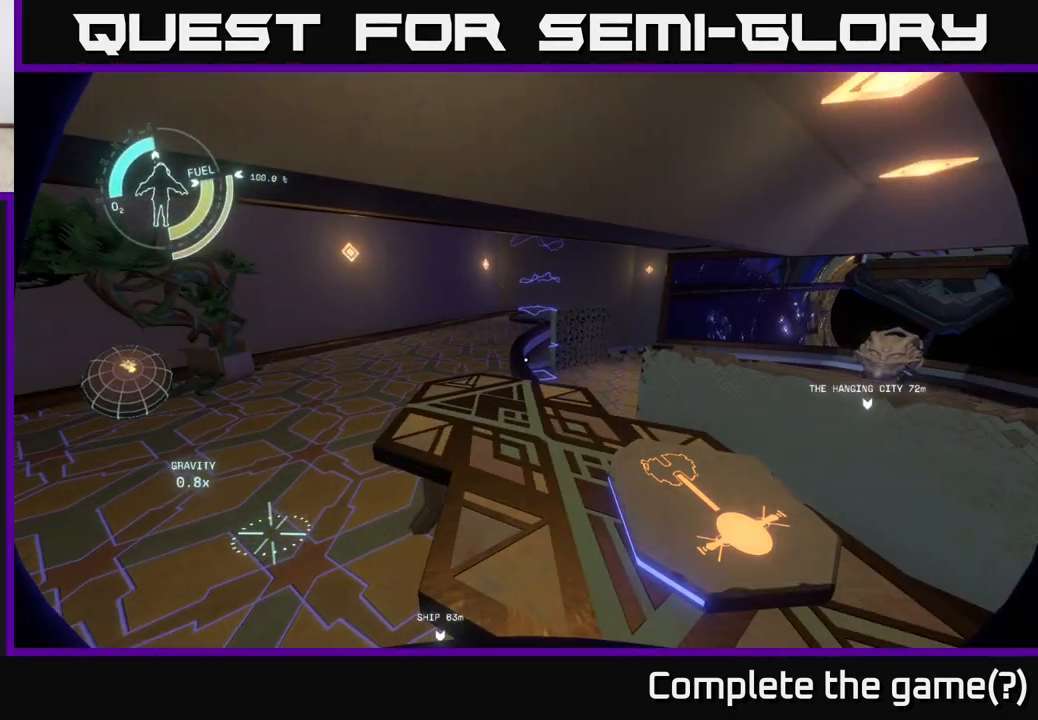
{"buttons": [], "left_stick": "up", "right_stick": "left", "events": [[267, "left_stick", "up-left"], [483, "left_stick", "up"]]}
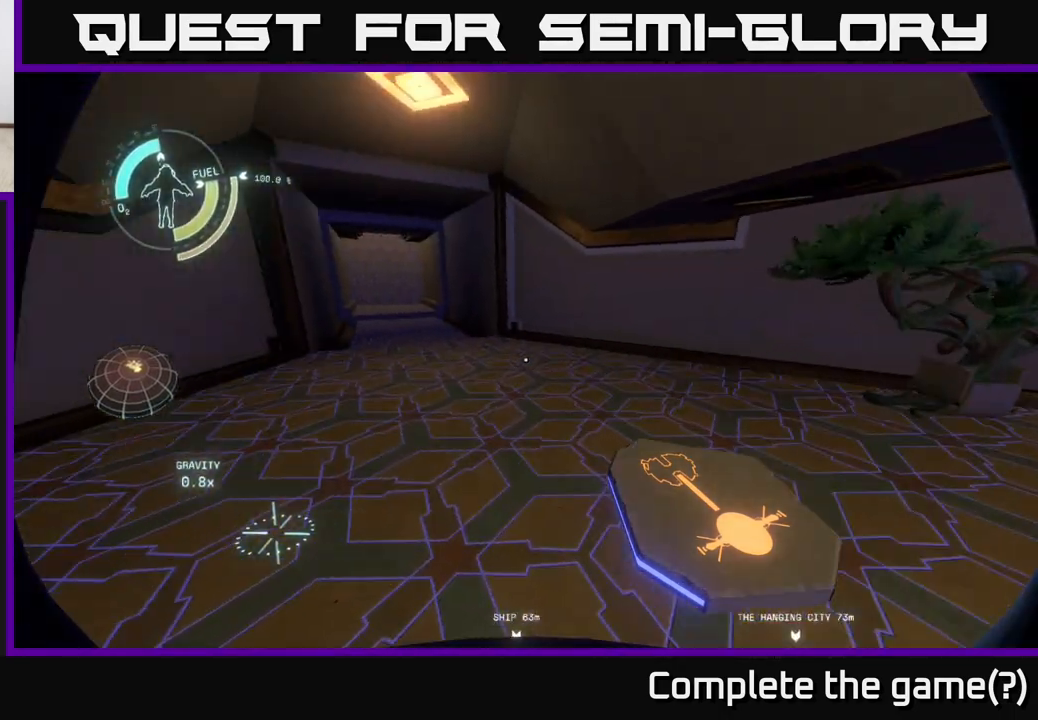
{"buttons": [], "left_stick": "up", "right_stick": "center", "events": [[117, "right_stick", "center"]]}
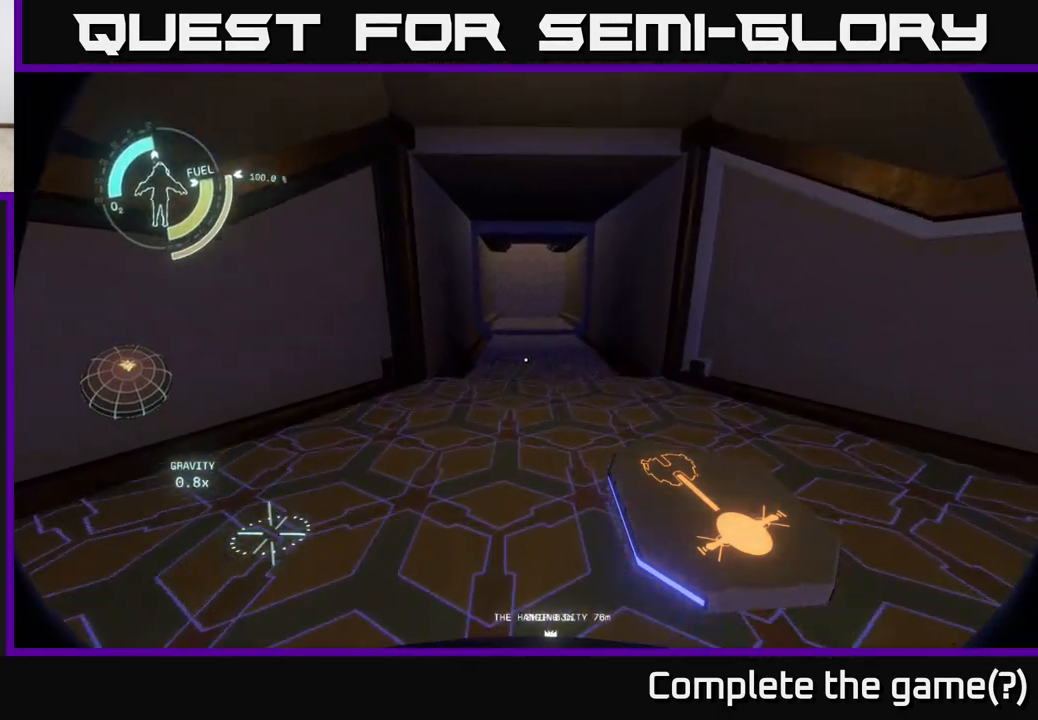
{"buttons": [], "left_stick": "up", "right_stick": "center", "events": [[200, "right_stick", "up"], [333, "right_stick", "center"]]}
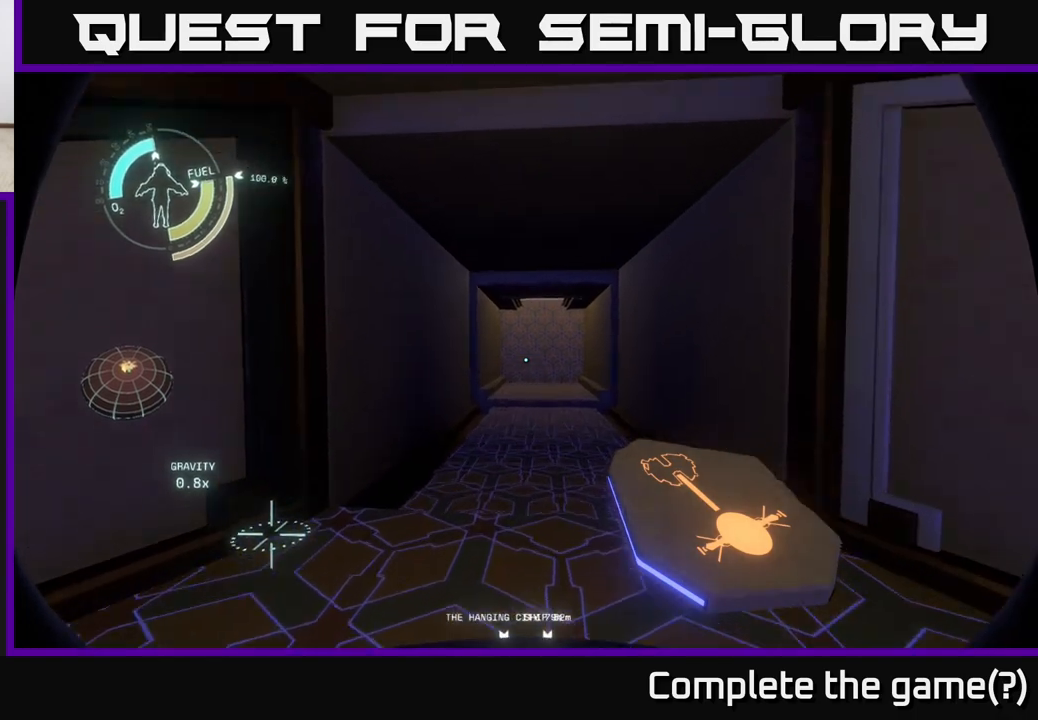
{"buttons": [], "left_stick": "up", "right_stick": "center", "events": []}
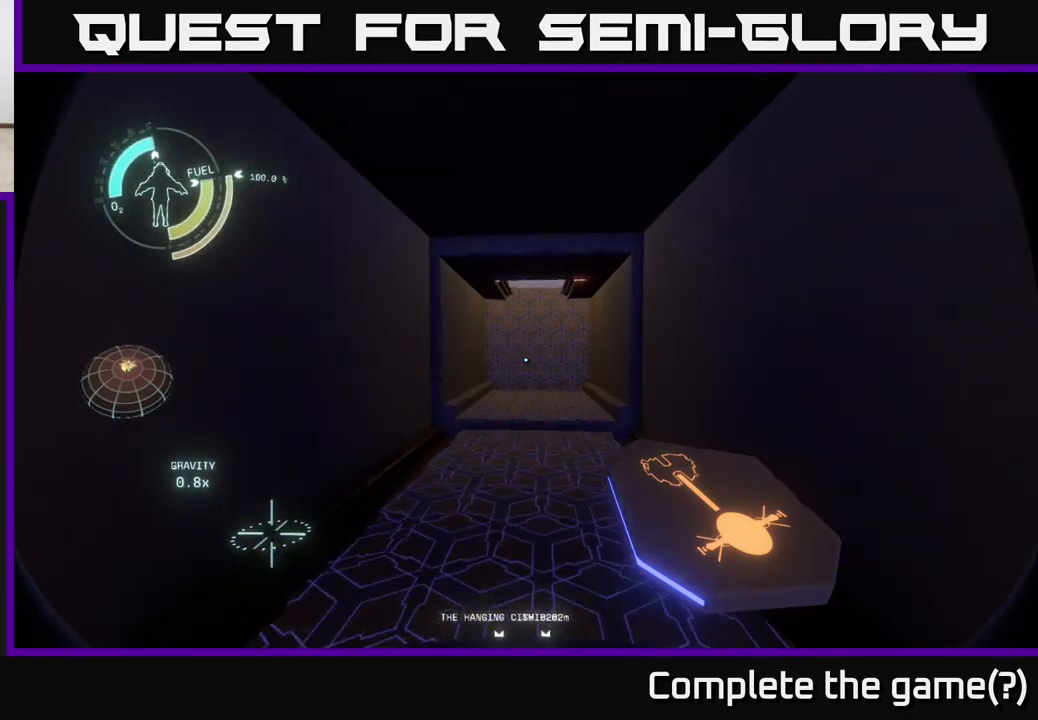
{"buttons": [], "left_stick": "up", "right_stick": "up", "events": [[317, "right_stick", "up"]]}
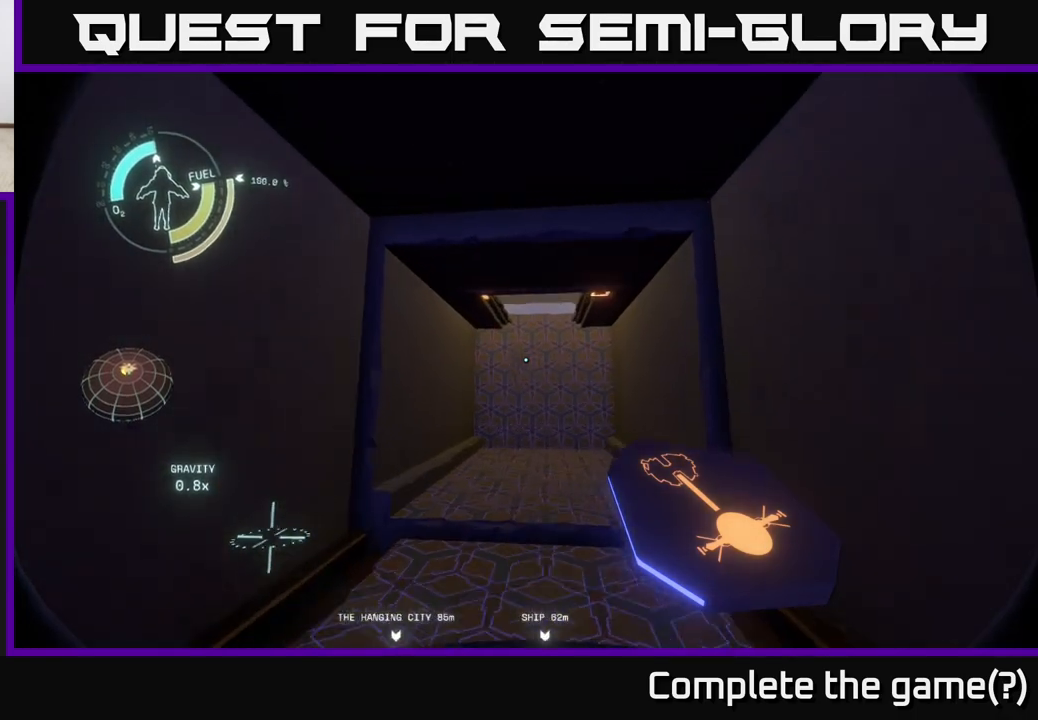
{"buttons": [], "left_stick": "up", "right_stick": "up", "events": [[67, "right_stick", "center"], [450, "right_stick", "up"]]}
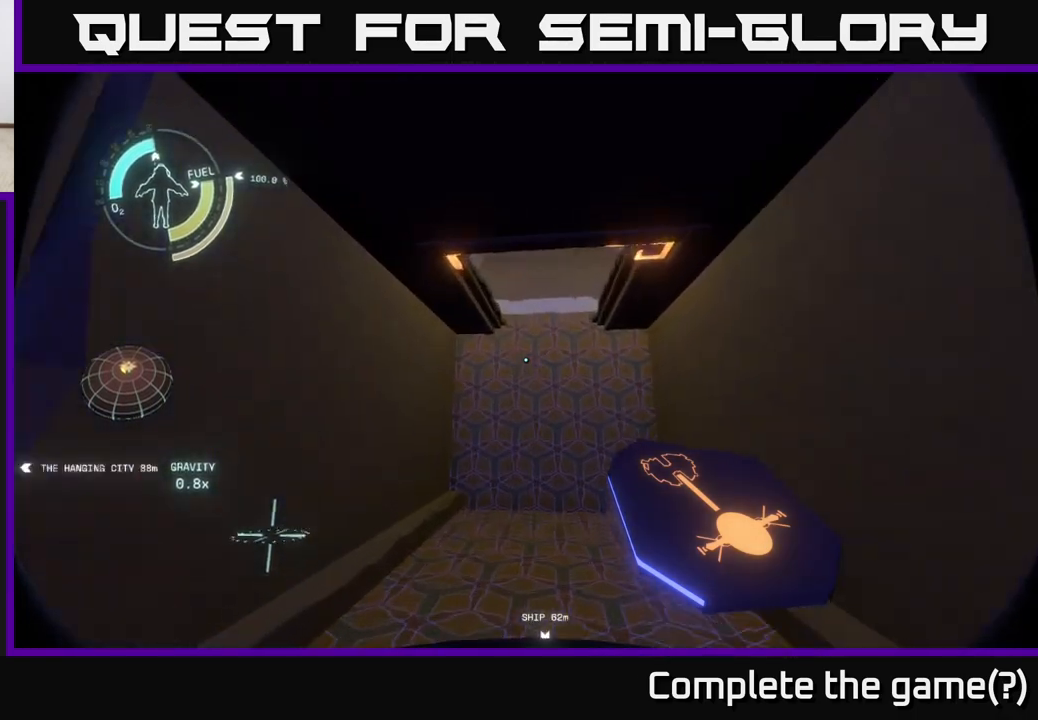
{"buttons": [], "left_stick": "up", "right_stick": "up", "events": []}